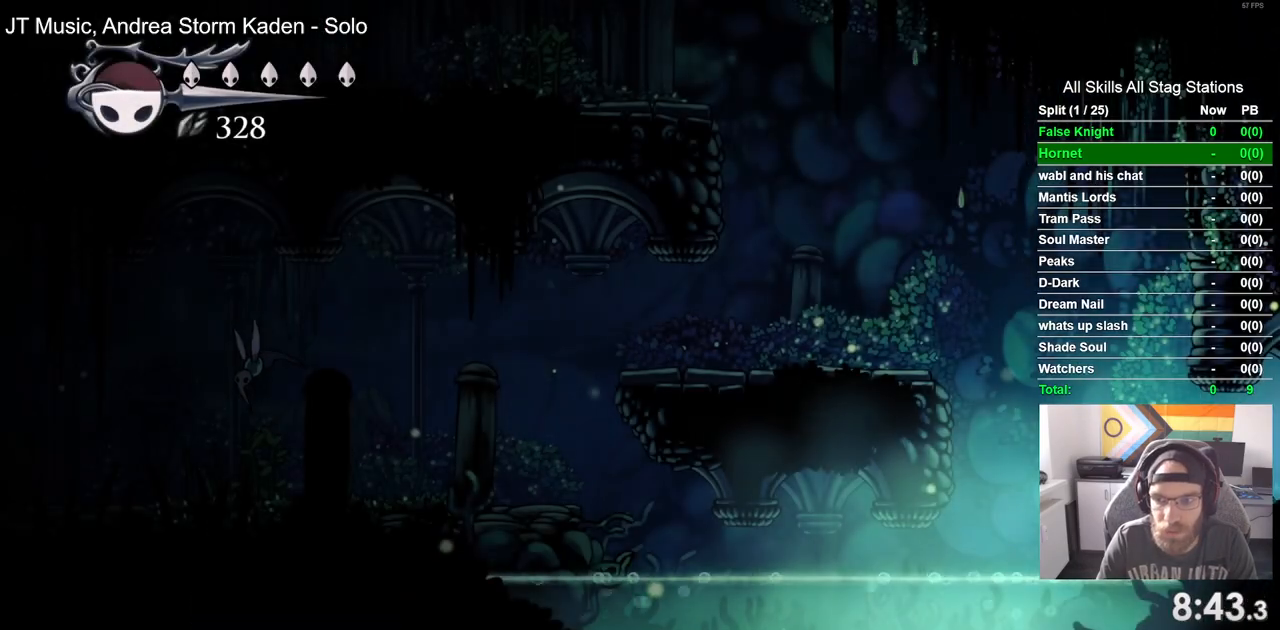
Gameplay with a controller (PlayStation layout); each line is a JSON object with the inputs held at the frame after it. "events" lists button and stick changes between this image and that frame as [ms after this image, input, new state], when the widget could be followed in between.
{"buttons": ["CROSS", "DPAD_LEFT"], "left_stick": "center", "right_stick": "center", "events": []}
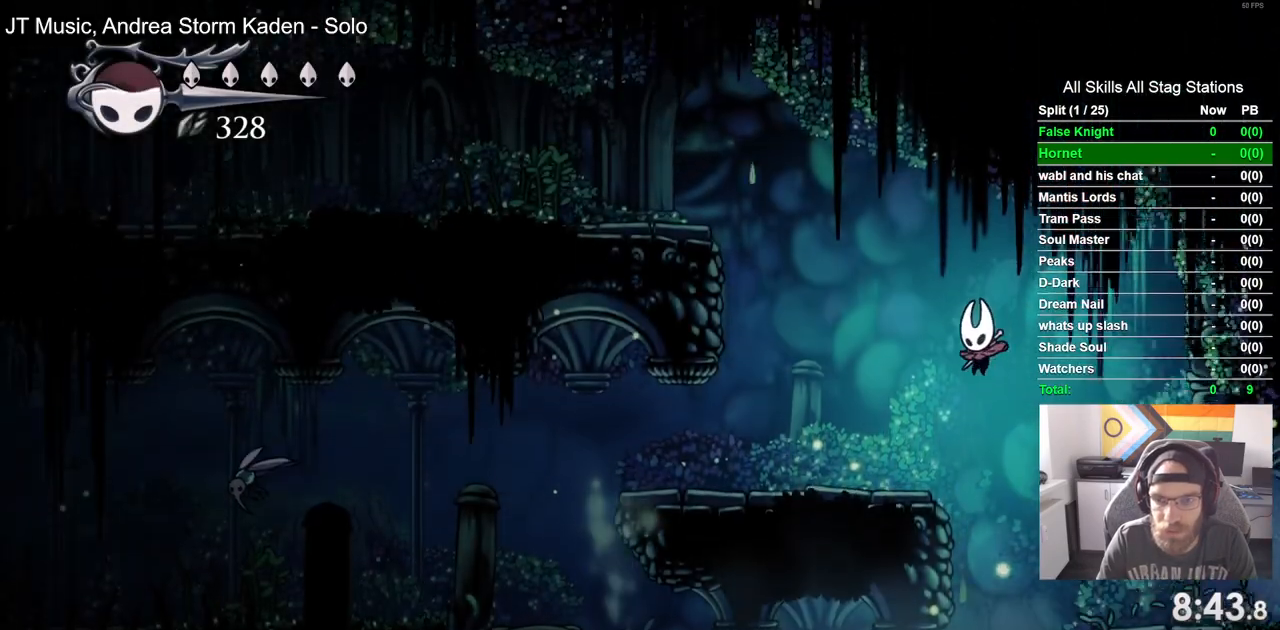
{"buttons": ["DPAD_LEFT"], "left_stick": "center", "right_stick": "center", "events": [[50, "CROSS", "up"]]}
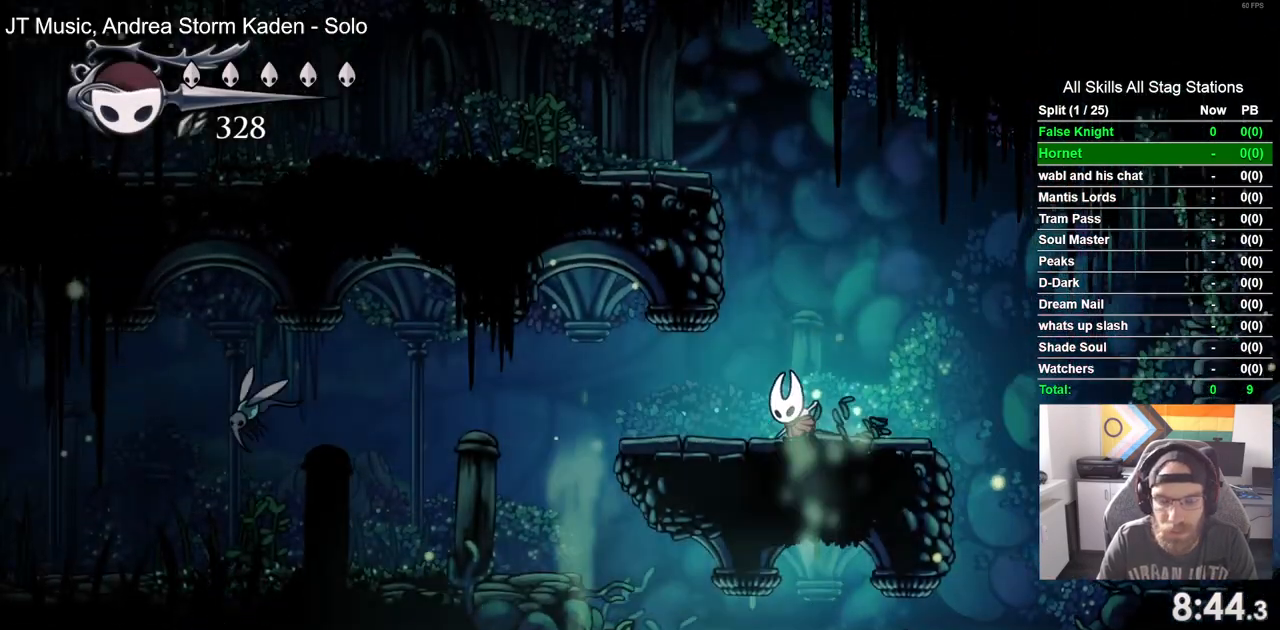
{"buttons": ["DPAD_UP", "DPAD_LEFT"], "left_stick": "center", "right_stick": "center", "events": [[233, "DPAD_UP", "down"]]}
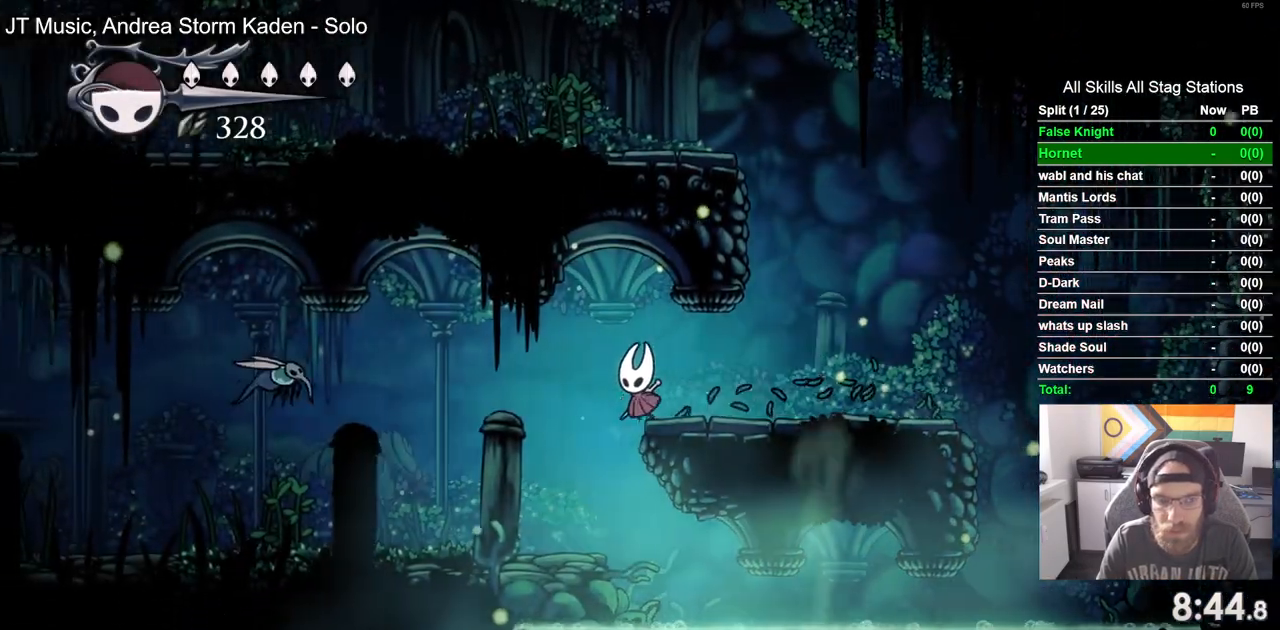
{"buttons": ["DPAD_UP", "DPAD_LEFT"], "left_stick": "center", "right_stick": "center", "events": []}
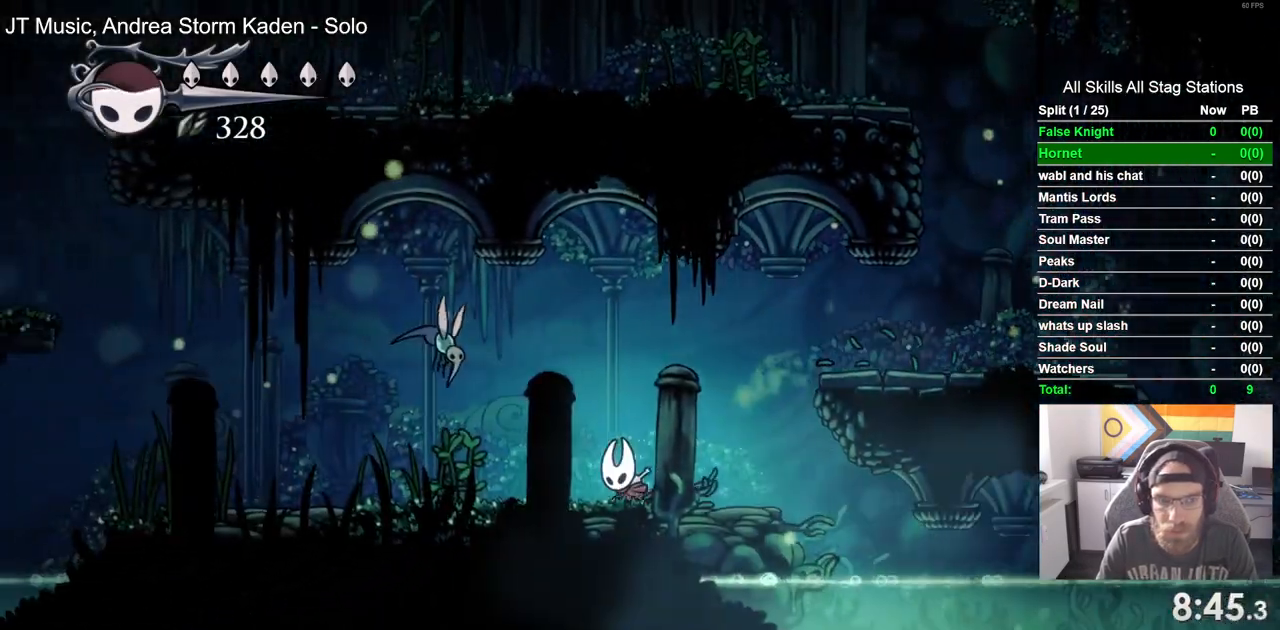
{"buttons": ["SQUARE", "DPAD_LEFT"], "left_stick": "center", "right_stick": "center", "events": [[400, "SQUARE", "down"], [450, "DPAD_UP", "up"]]}
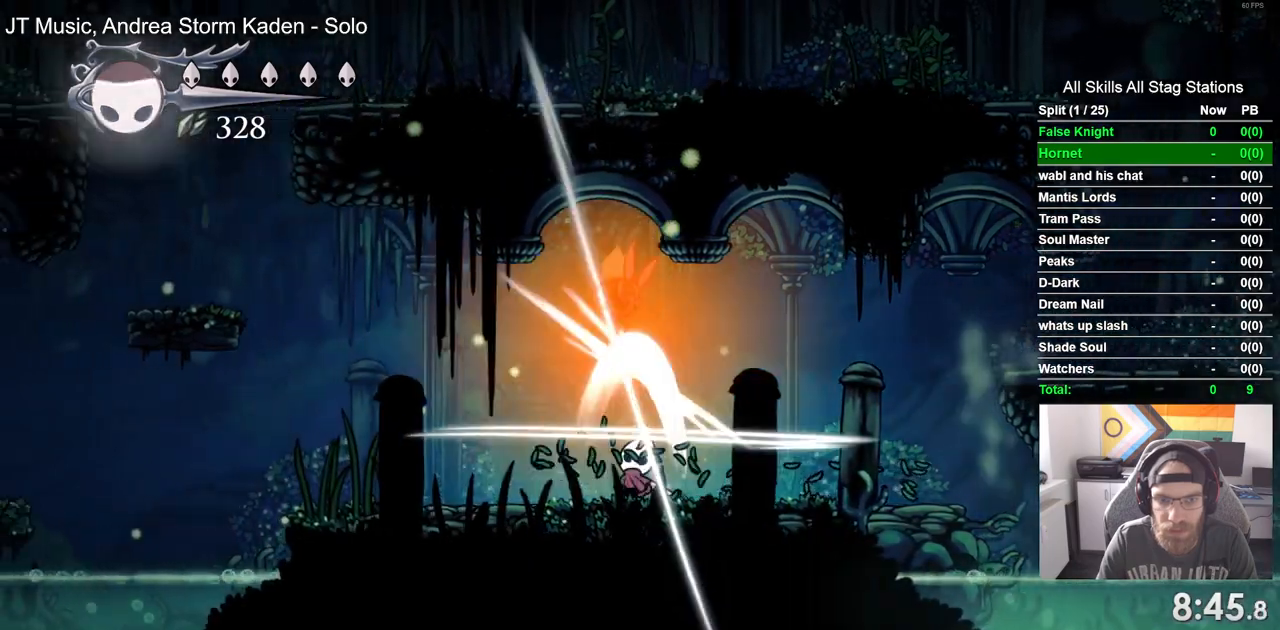
{"buttons": ["CROSS", "DPAD_LEFT"], "left_stick": "center", "right_stick": "center", "events": [[100, "SQUARE", "up"], [500, "CROSS", "down"]]}
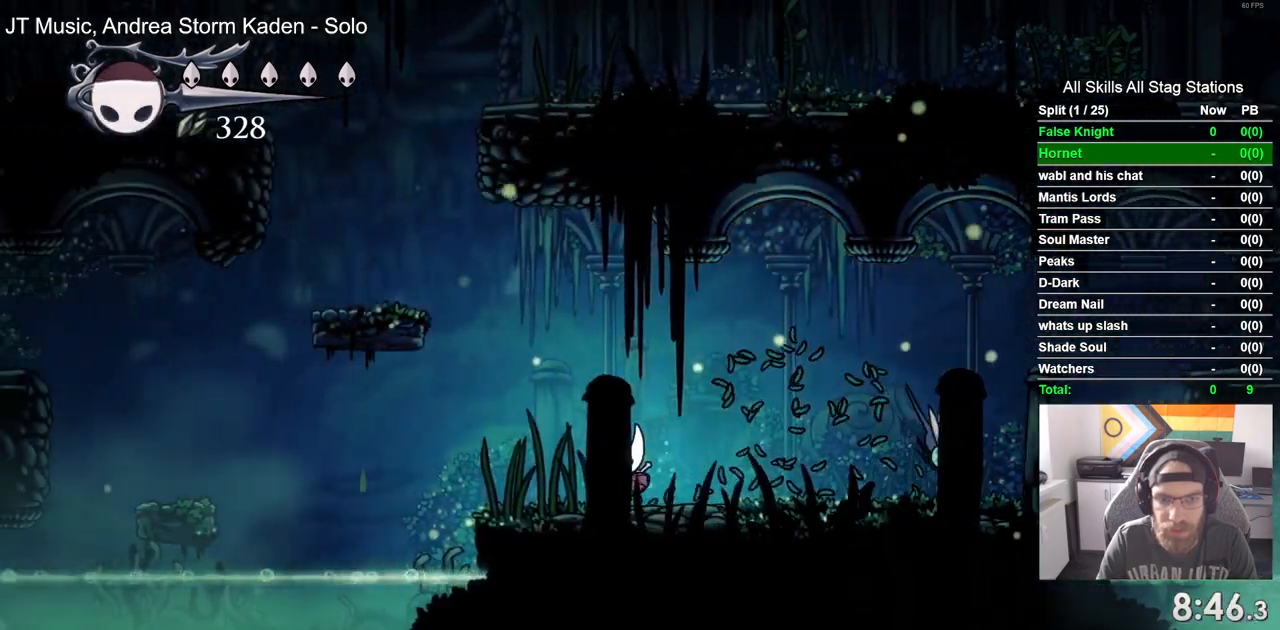
{"buttons": ["DPAD_LEFT"], "left_stick": "center", "right_stick": "center", "events": [[433, "CROSS", "up"]]}
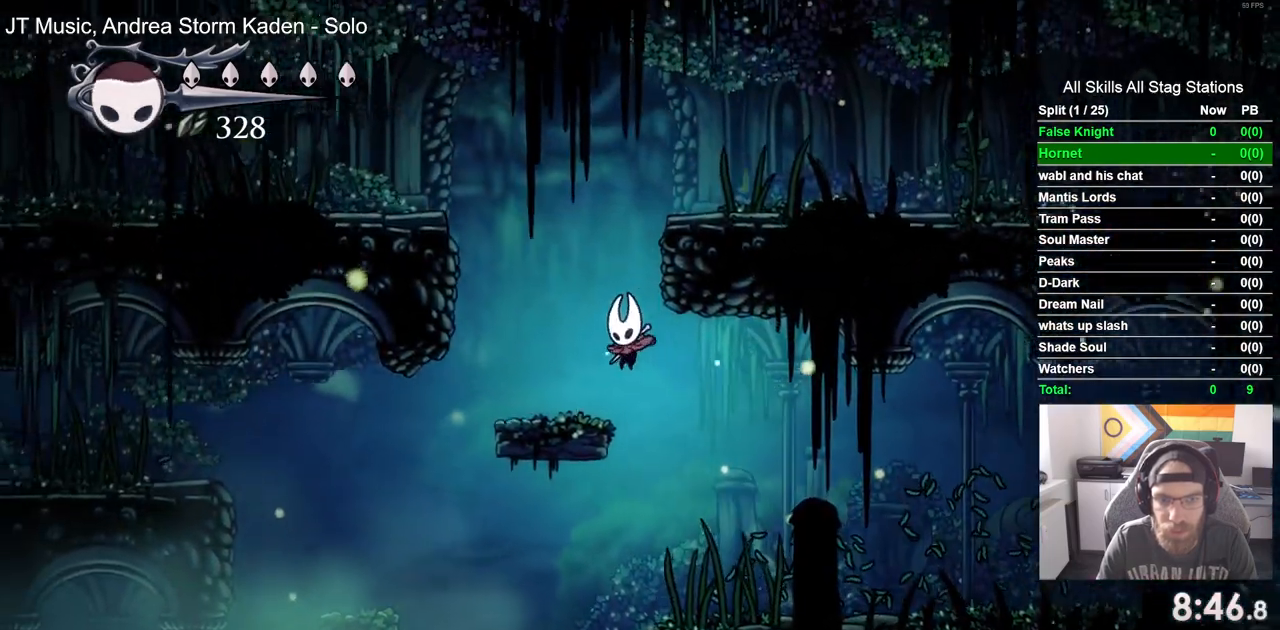
{"buttons": ["DPAD_LEFT"], "left_stick": "center", "right_stick": "center", "events": []}
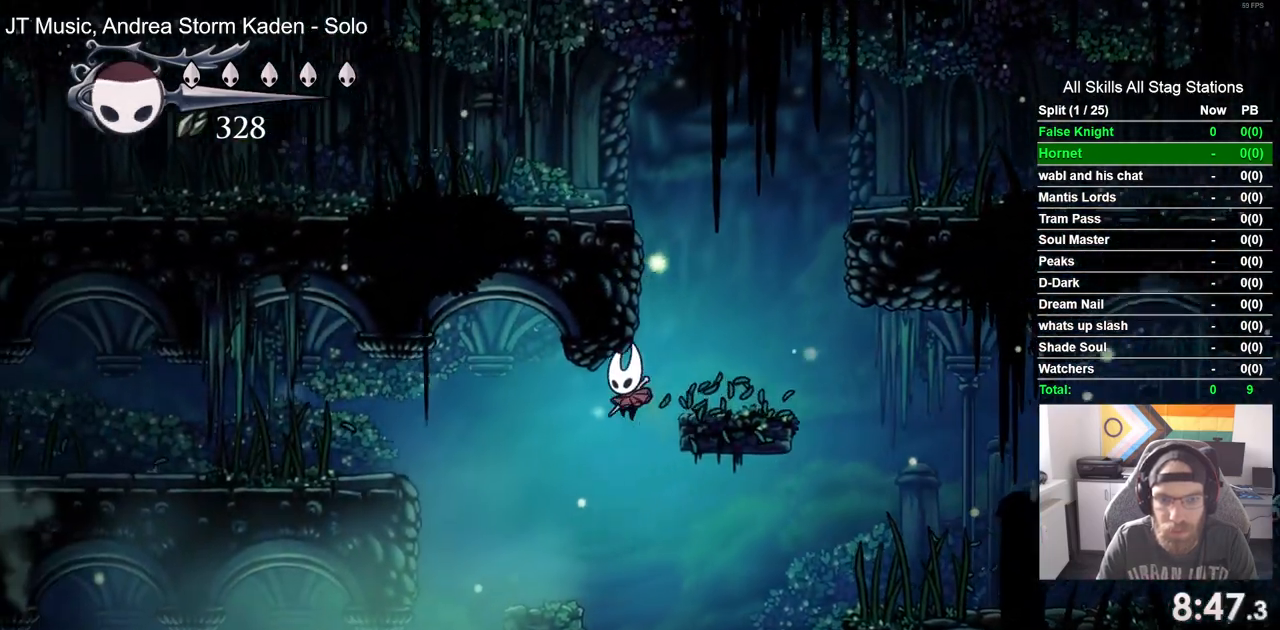
{"buttons": ["CROSS", "DPAD_LEFT"], "left_stick": "center", "right_stick": "center", "events": [[167, "DPAD_LEFT", "up"], [250, "DPAD_LEFT", "down"], [350, "CROSS", "down"]]}
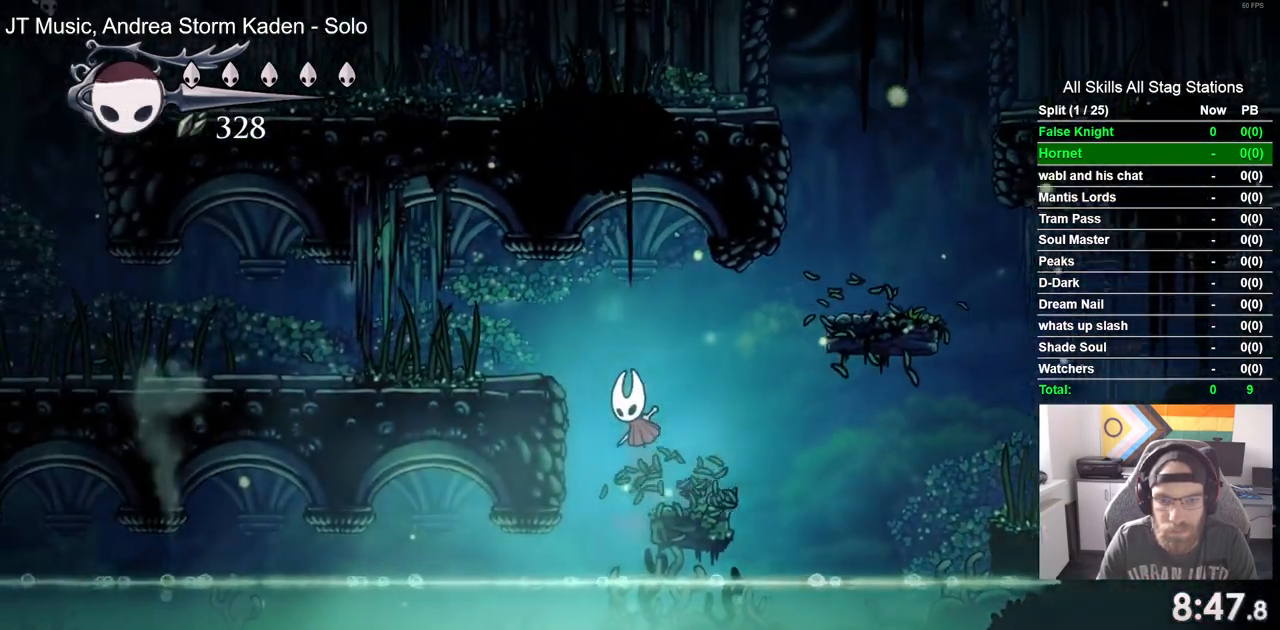
{"buttons": ["DPAD_LEFT"], "left_stick": "center", "right_stick": "center"}
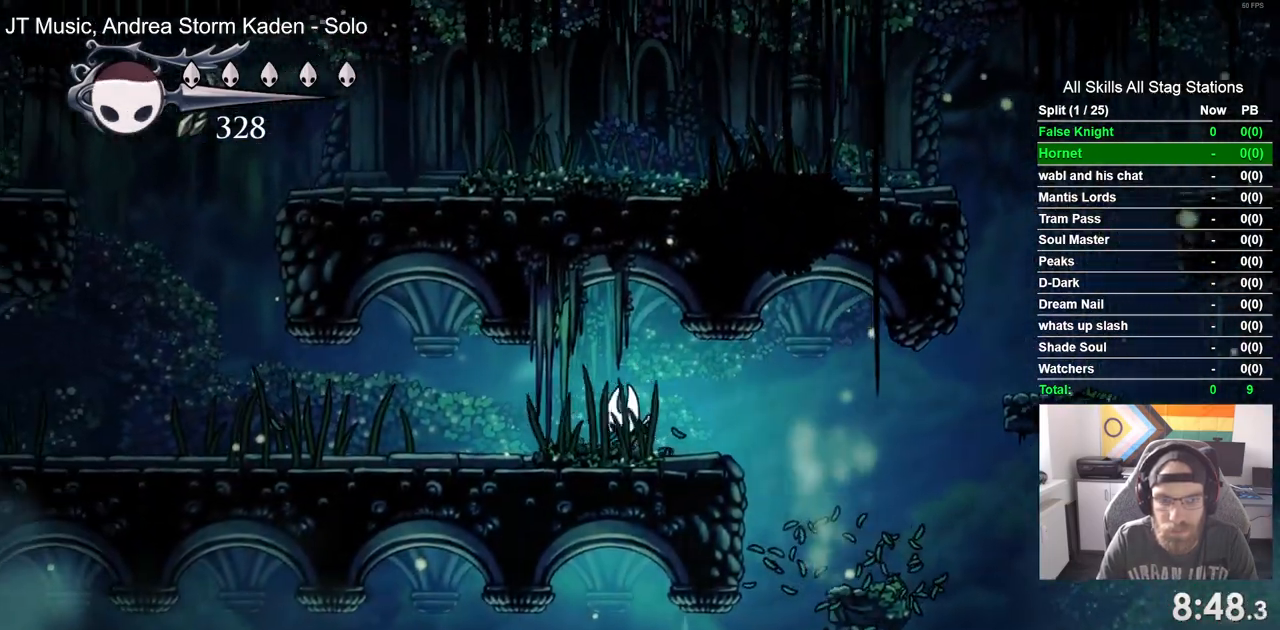
{"buttons": ["DPAD_LEFT"], "left_stick": "center", "right_stick": "center", "events": []}
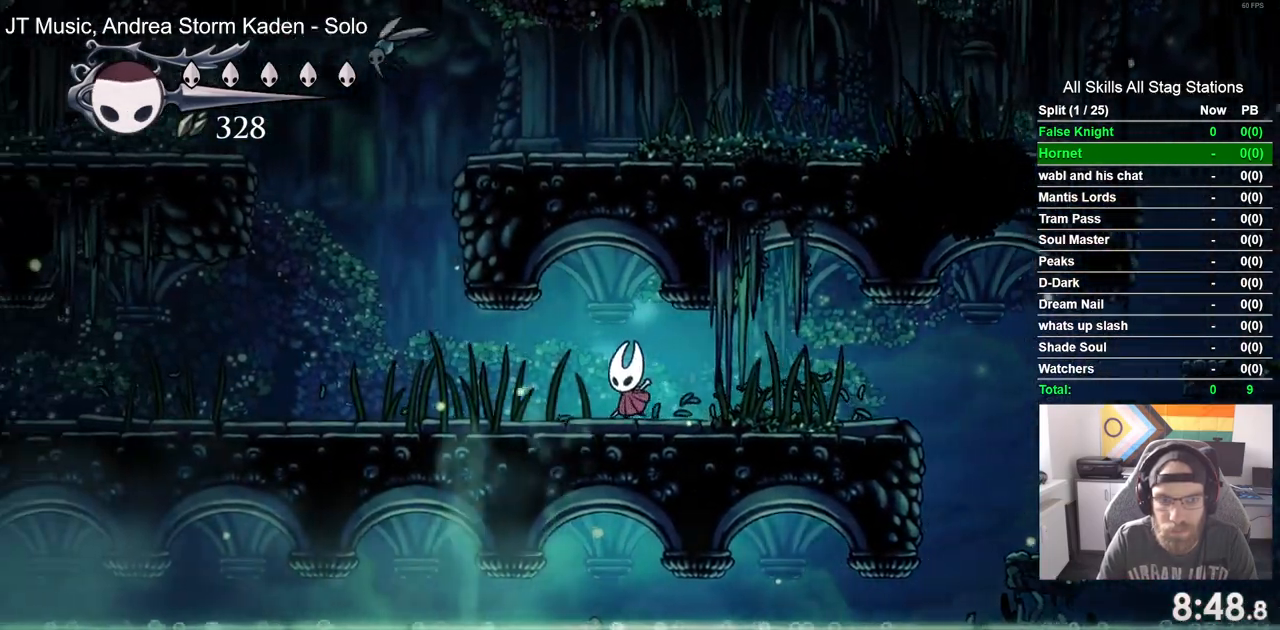
{"buttons": ["DPAD_LEFT"], "left_stick": "center", "right_stick": "center", "events": []}
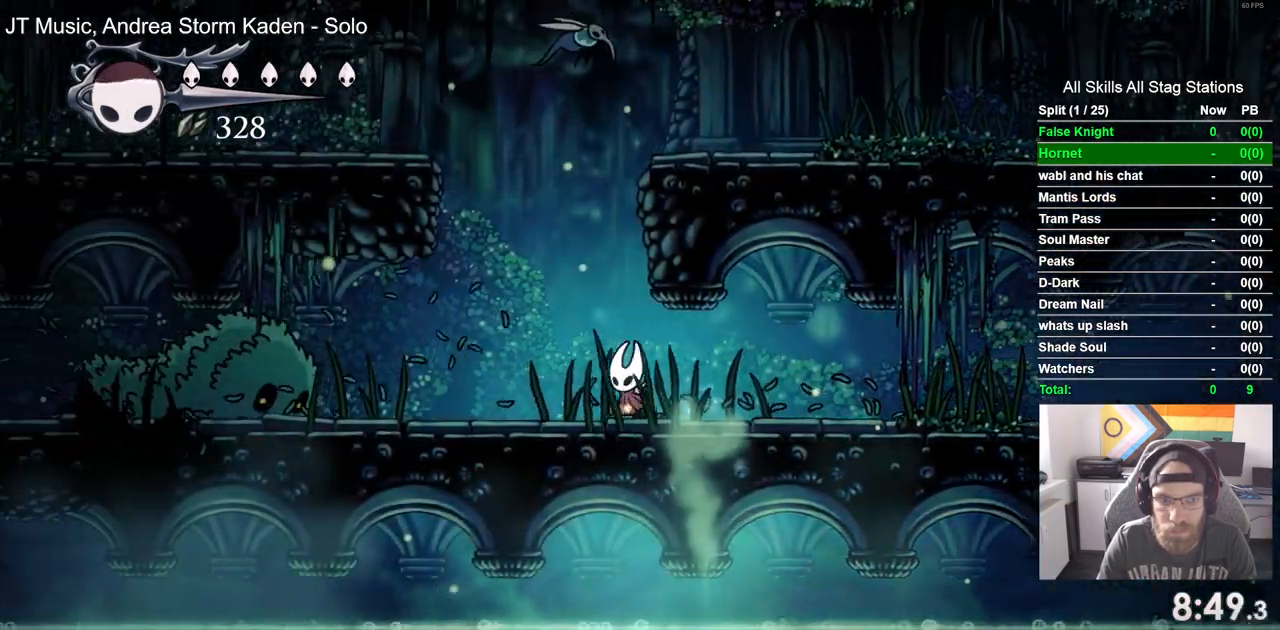
{"buttons": ["DPAD_LEFT"], "left_stick": "center", "right_stick": "center", "events": [[200, "SQUARE", "down"], [367, "SQUARE", "up"]]}
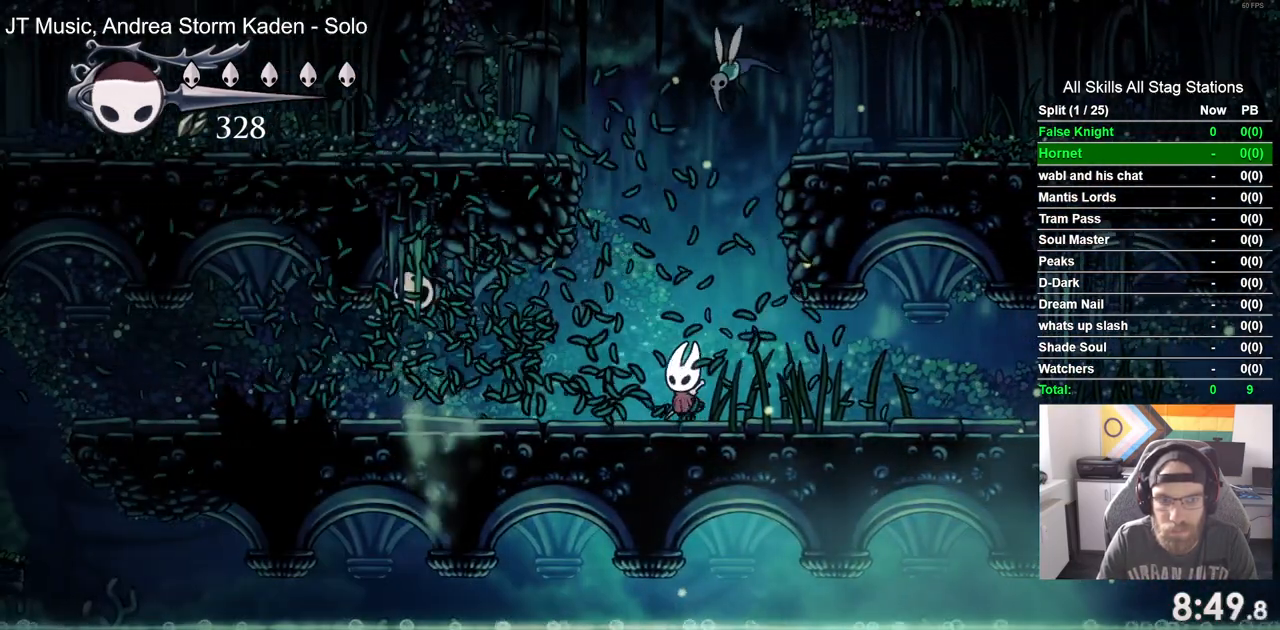
{"buttons": ["DPAD_LEFT"], "left_stick": "center", "right_stick": "center", "events": [[217, "SQUARE", "down"], [417, "SQUARE", "up"]]}
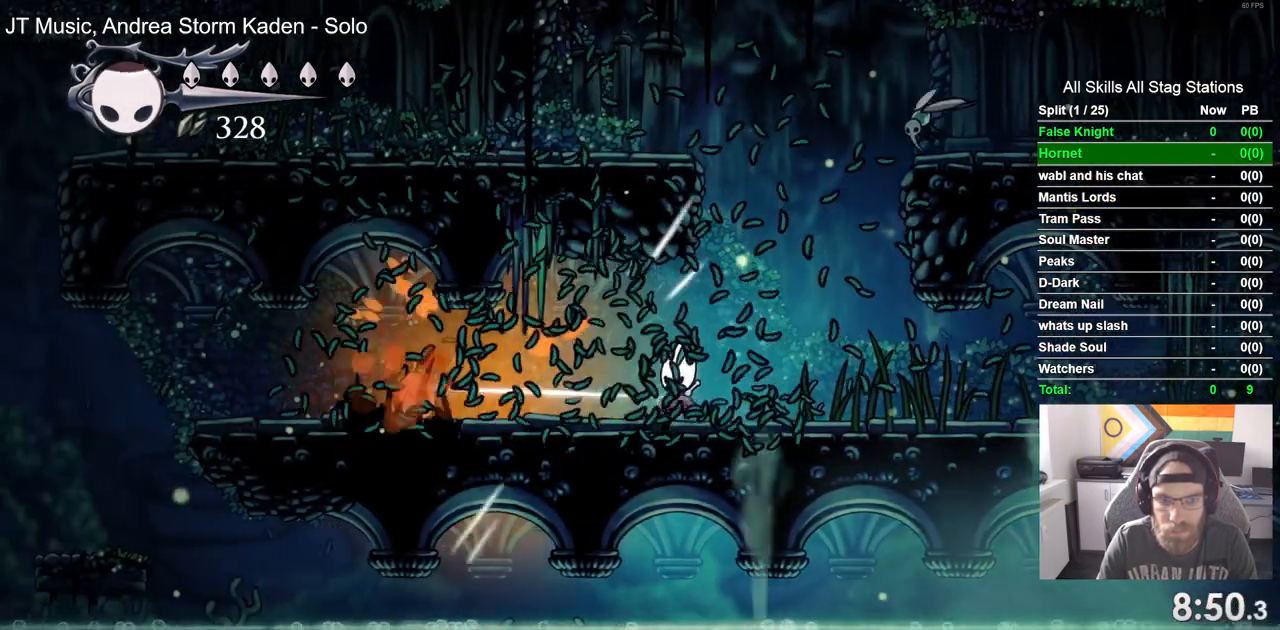
{"buttons": ["DPAD_LEFT"], "left_stick": "center", "right_stick": "center", "events": [[67, "DPAD_LEFT", "up"], [150, "SQUARE", "down"], [267, "DPAD_LEFT", "down"], [267, "SQUARE", "up"]]}
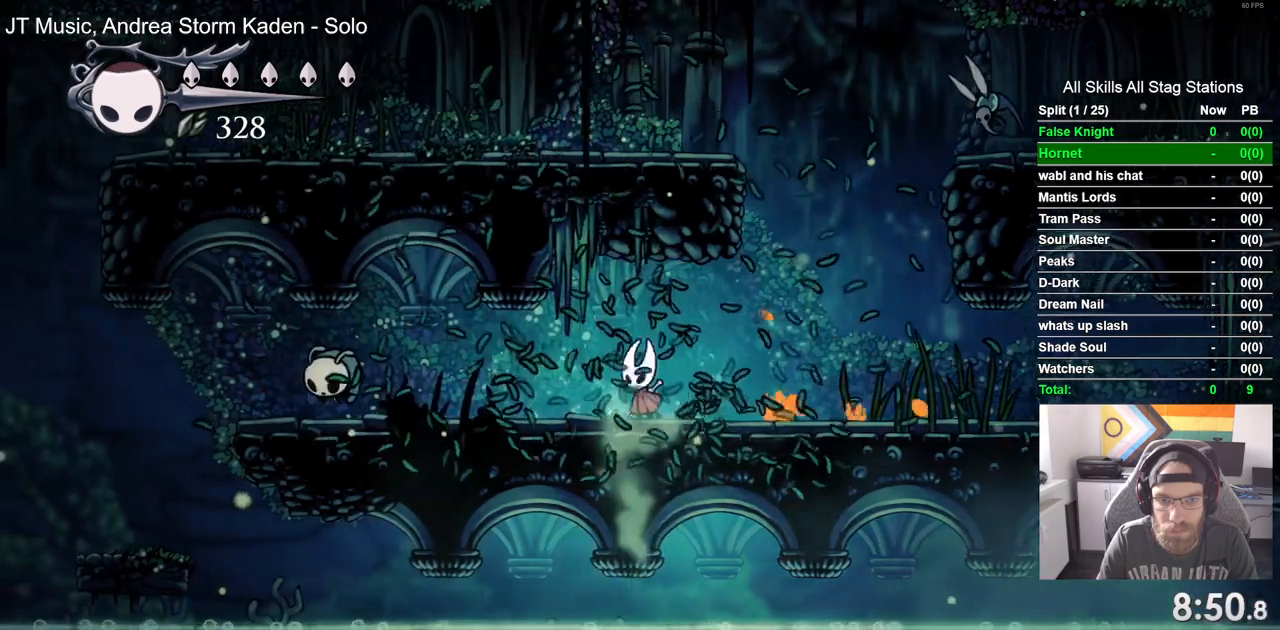
{"buttons": ["DPAD_LEFT"], "left_stick": "center", "right_stick": "center", "events": []}
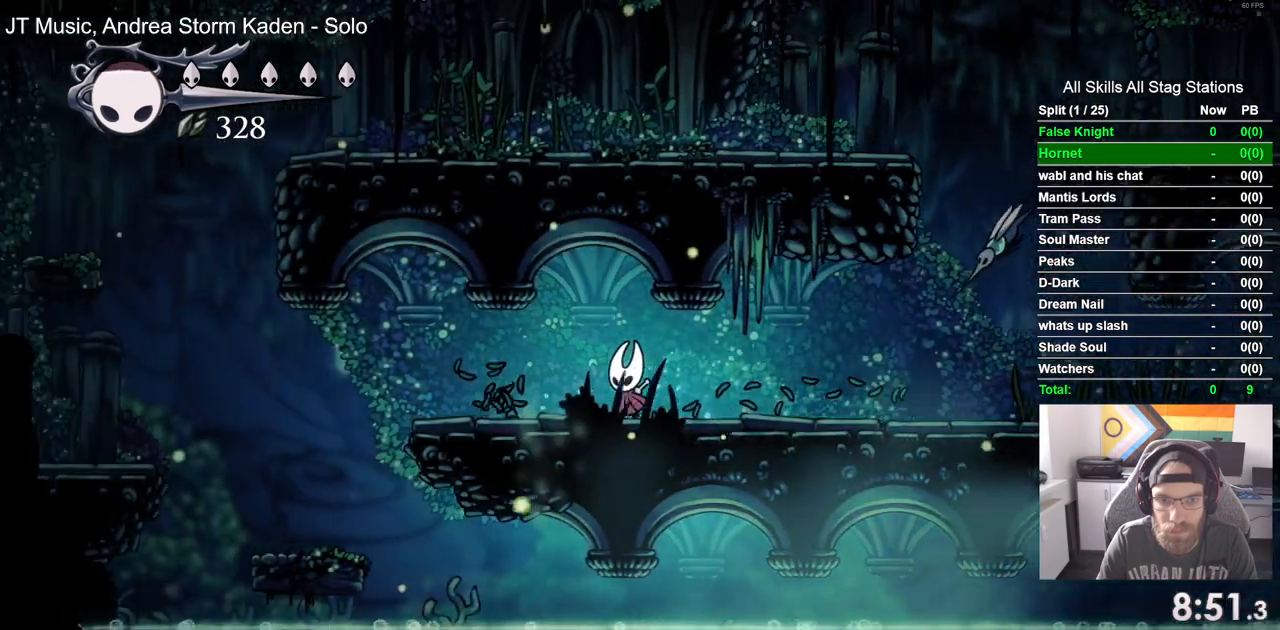
{"buttons": ["DPAD_LEFT"], "left_stick": "center", "right_stick": "center", "events": []}
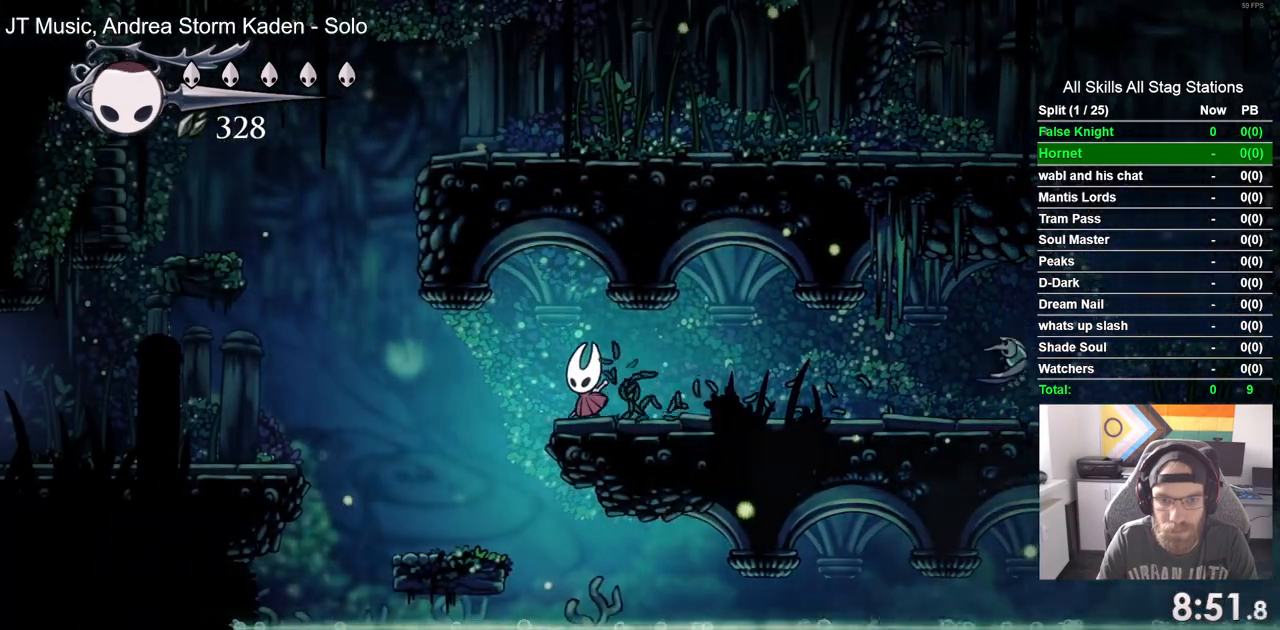
{"buttons": ["CROSS", "DPAD_LEFT"], "left_stick": "center", "right_stick": "center", "events": [[450, "CROSS", "down"]]}
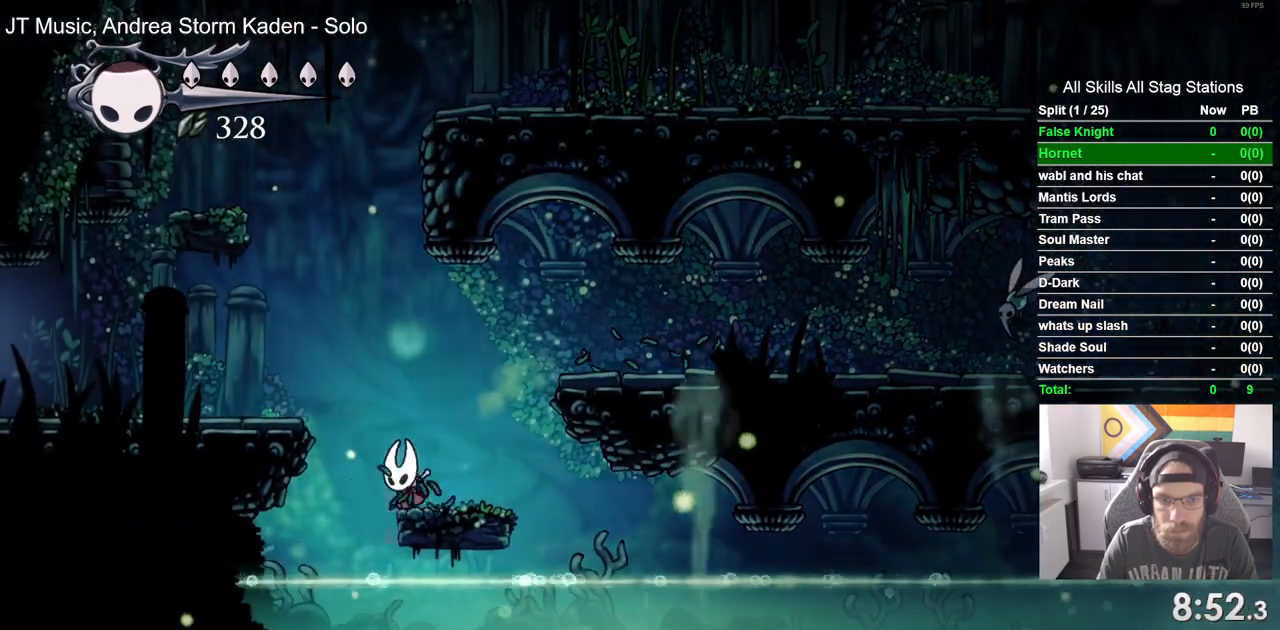
{"buttons": ["DPAD_LEFT"], "left_stick": "center", "right_stick": "center", "events": [[267, "CROSS", "up"]]}